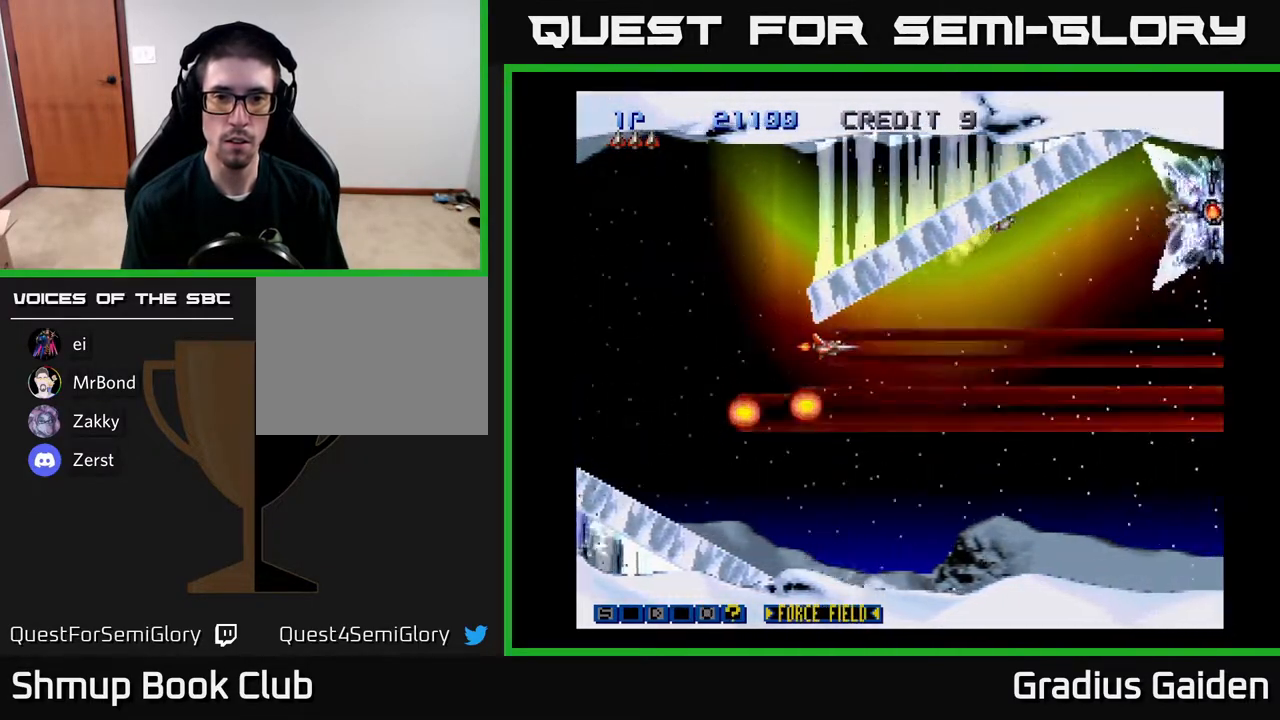
Gameplay with a controller (Xbox layout); each line is a JSON object with the inputs held at the frame after it. "events" lists button and stick changes between this image and that frame as [ms after this image, input, new state], when the widget could be followed in between. Not read: left_stick right_stick.
{"buttons": ["R2", "DPAD_RIGHT"], "events": [[33, "DPAD_DOWN", "down"], [117, "DPAD_RIGHT", "down"], [117, "X", "down"], [167, "DPAD_DOWN", "up"], [200, "R2", "down"], [233, "X", "up"], [333, "R2", "up"], [400, "R2", "down"]]}
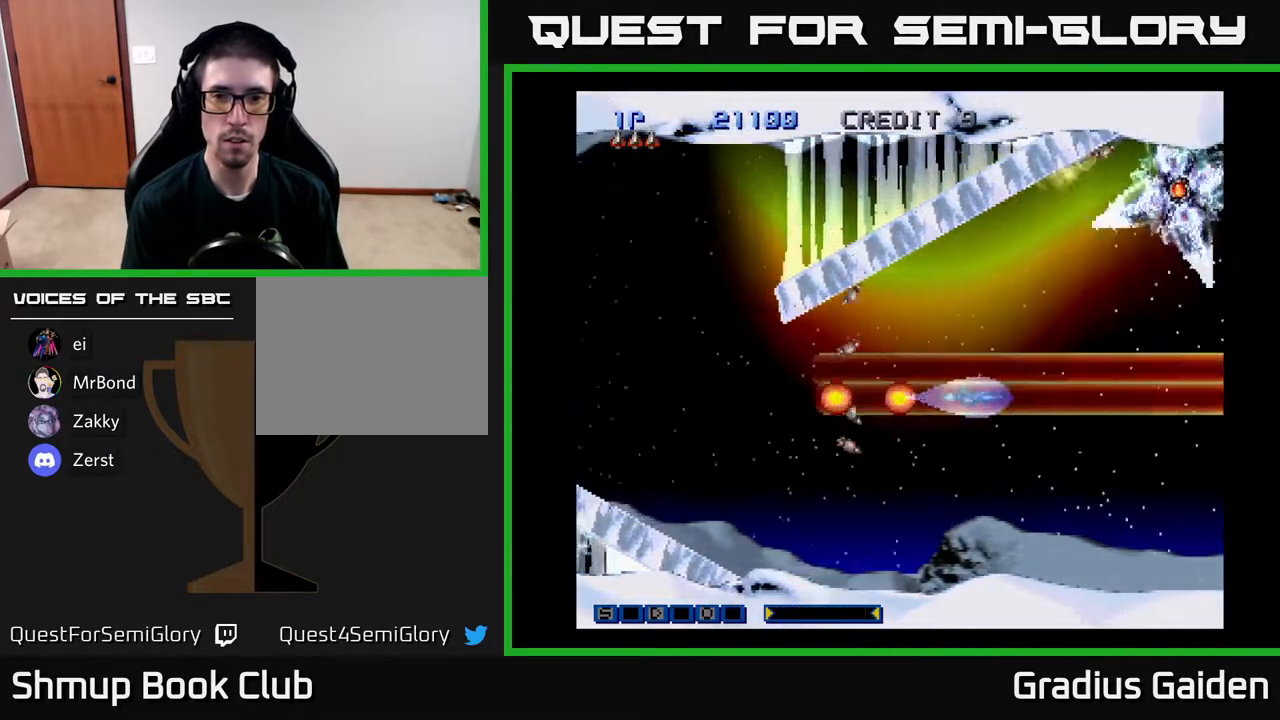
{"buttons": ["R2", "DPAD_DOWN", "DPAD_LEFT"], "events": [[67, "DPAD_RIGHT", "up"], [67, "R2", "up"], [117, "DPAD_UP", "down"], [350, "DPAD_UP", "up"], [350, "R2", "down"], [400, "DPAD_LEFT", "down"], [417, "DPAD_DOWN", "down"]]}
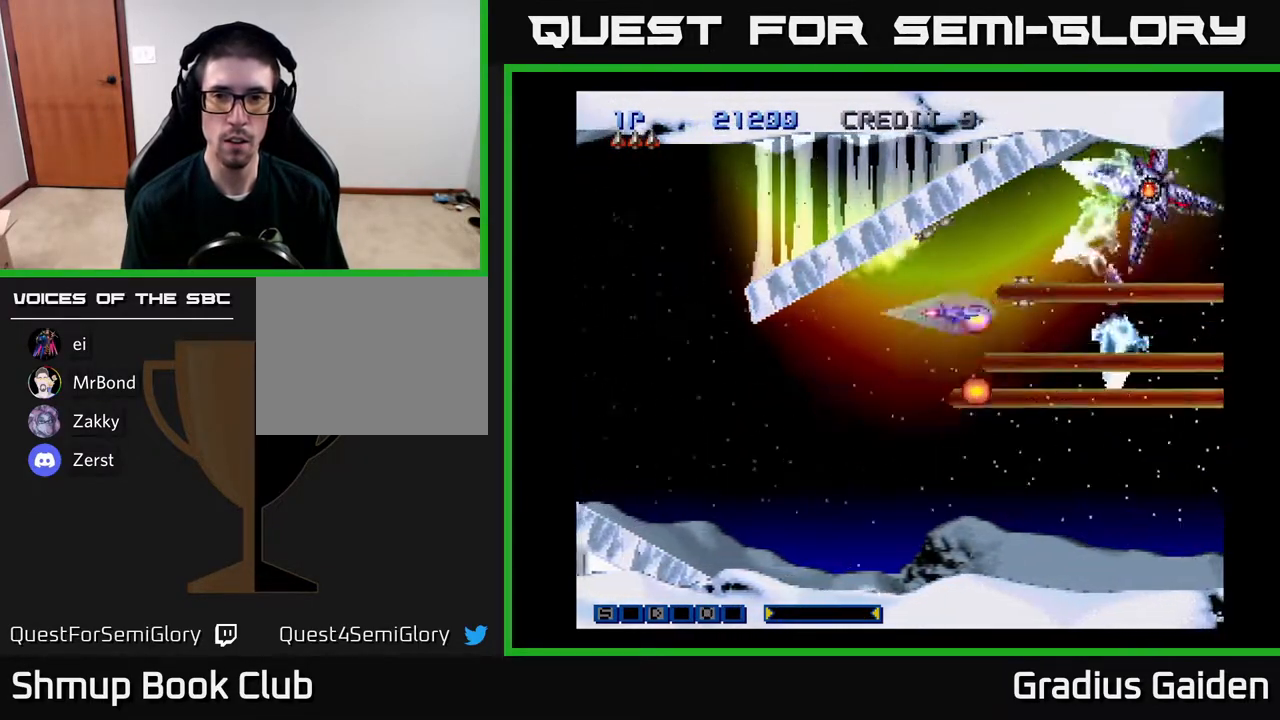
{"buttons": ["R2"], "events": [[17, "R2", "up"], [83, "DPAD_LEFT", "up"], [83, "R2", "down"], [167, "DPAD_LEFT", "down"], [183, "R2", "up"], [250, "R2", "down"], [317, "DPAD_LEFT", "up"], [383, "DPAD_DOWN", "up"], [383, "R2", "up"], [450, "R2", "down"]]}
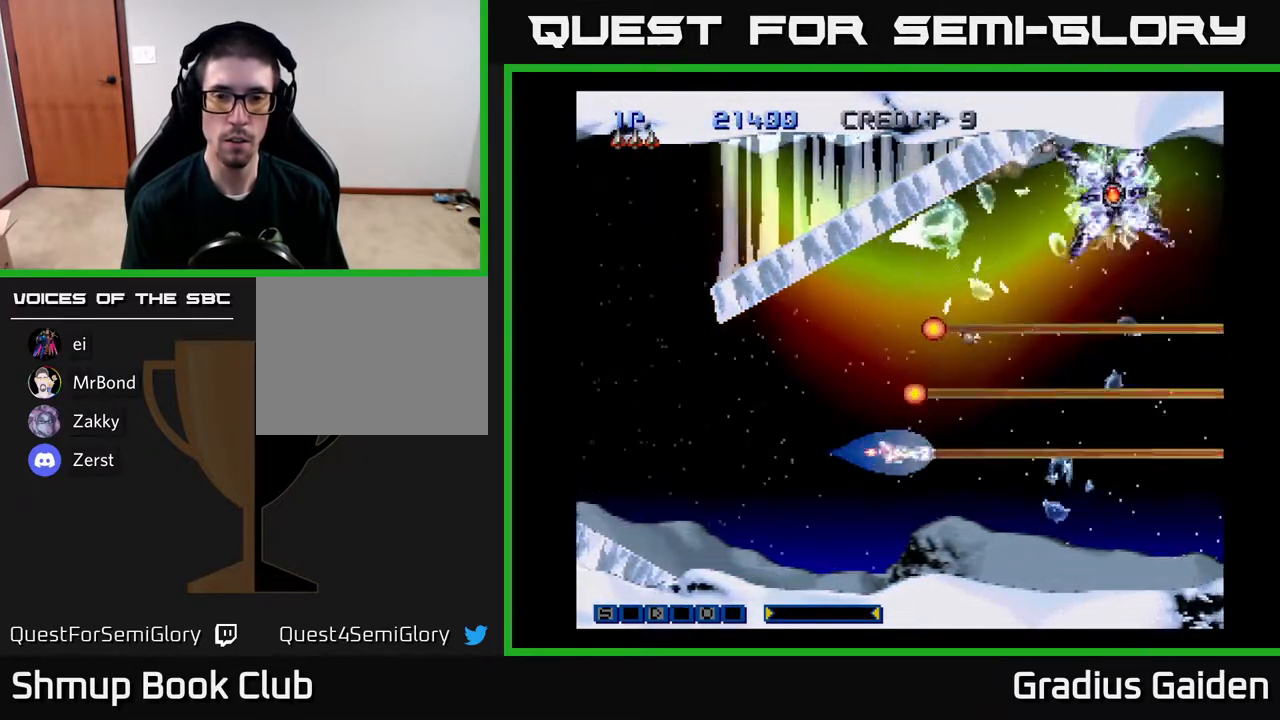
{"buttons": ["R2"], "events": [[67, "R2", "up"], [133, "R2", "down"], [267, "R2", "up"], [333, "R2", "down"], [433, "R2", "up"], [500, "R2", "down"]]}
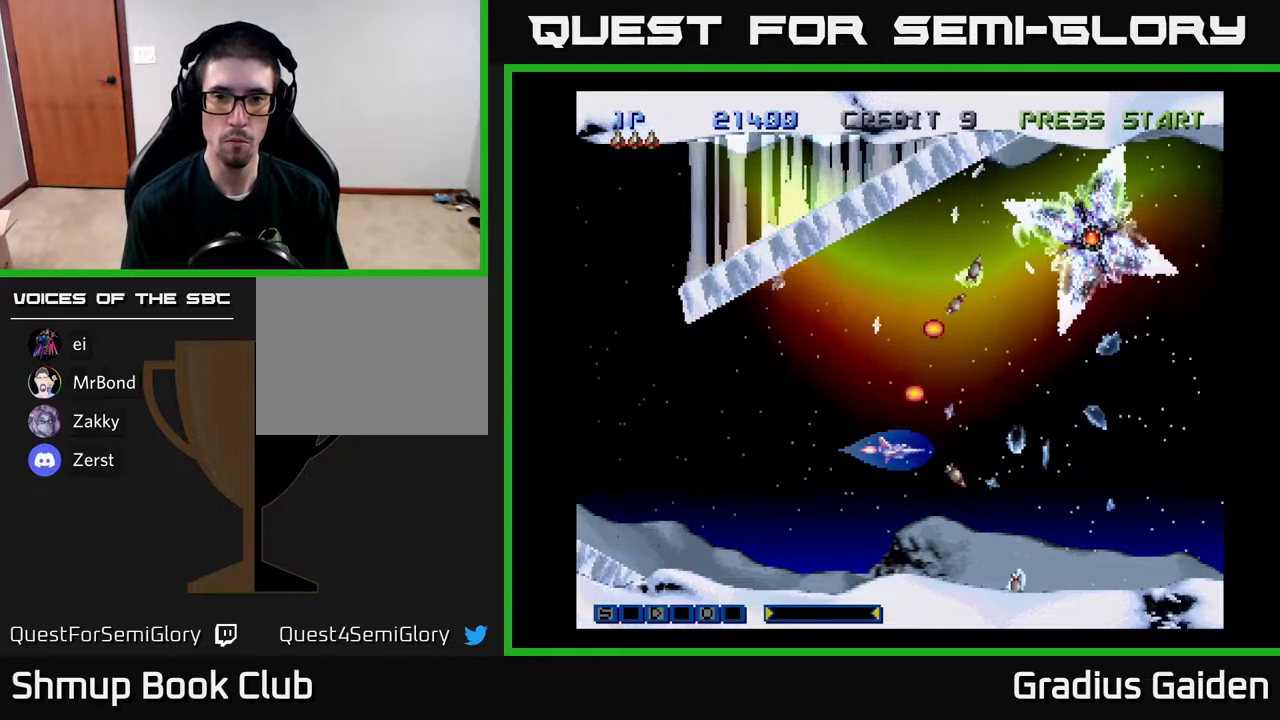
{"buttons": ["DPAD_UP", "DPAD_RIGHT"], "events": [[50, "DPAD_UP", "down"], [150, "R2", "up"], [250, "R2", "down"], [333, "R2", "up"], [417, "DPAD_RIGHT", "down"]]}
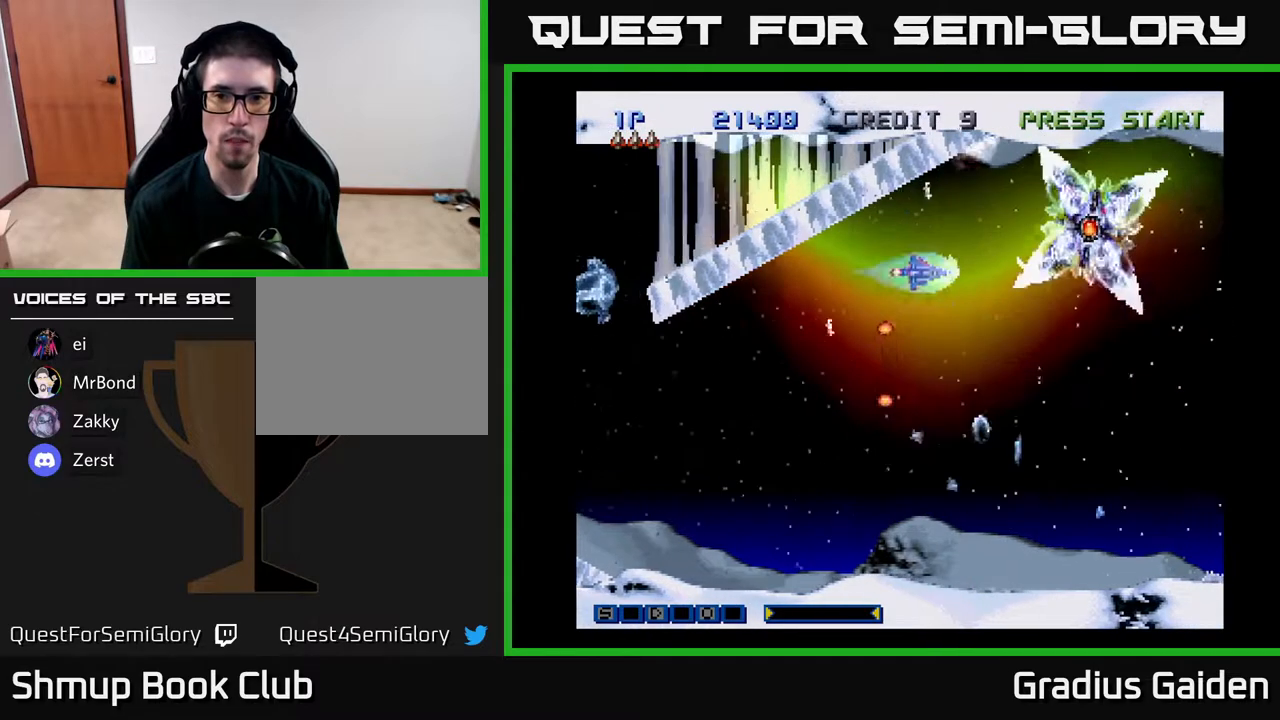
{"buttons": ["R2", "DPAD_LEFT"], "events": [[50, "R2", "down"], [67, "DPAD_RIGHT", "up"], [150, "DPAD_LEFT", "down"], [150, "DPAD_UP", "up"], [167, "DPAD_LEFT", "up"], [183, "R2", "up"], [233, "R2", "down"], [383, "R2", "up"], [467, "DPAD_LEFT", "down"], [467, "R2", "down"]]}
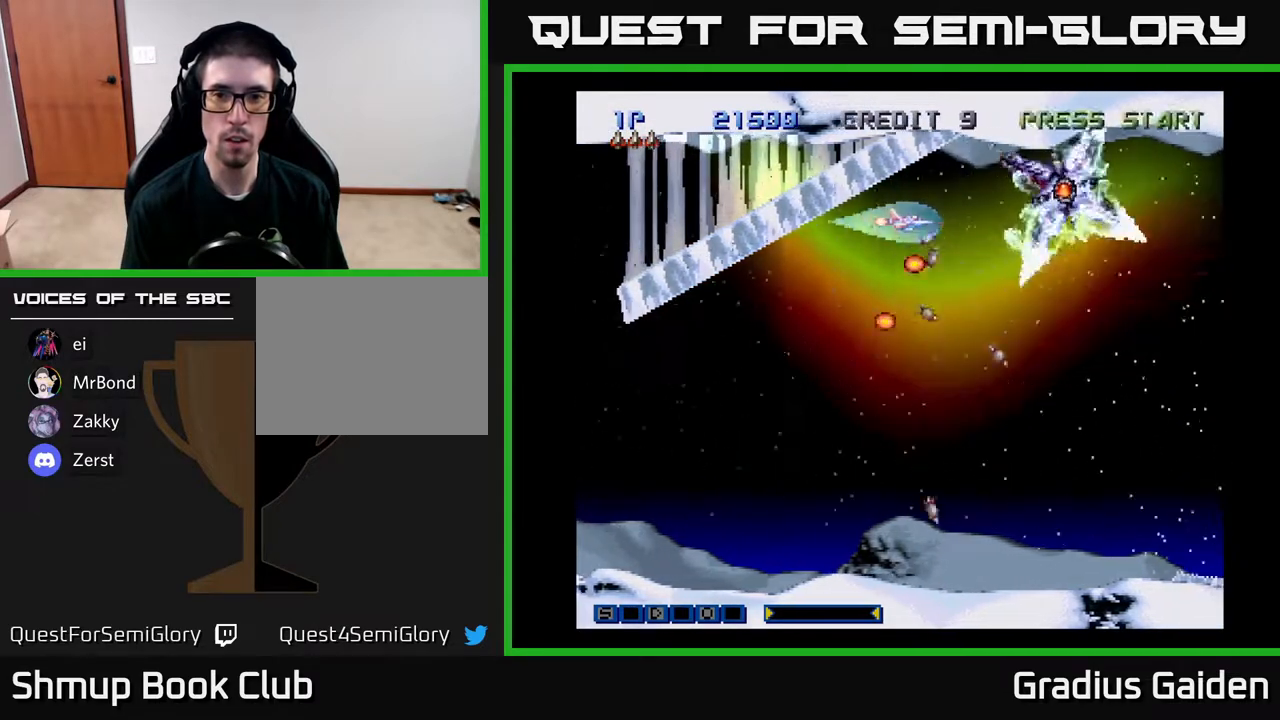
{"buttons": [], "events": [[67, "DPAD_DOWN", "down"], [67, "DPAD_LEFT", "up"], [100, "R2", "up"], [133, "R2", "down"], [167, "DPAD_DOWN", "up"], [283, "R2", "up"], [367, "R2", "down"], [483, "R2", "up"]]}
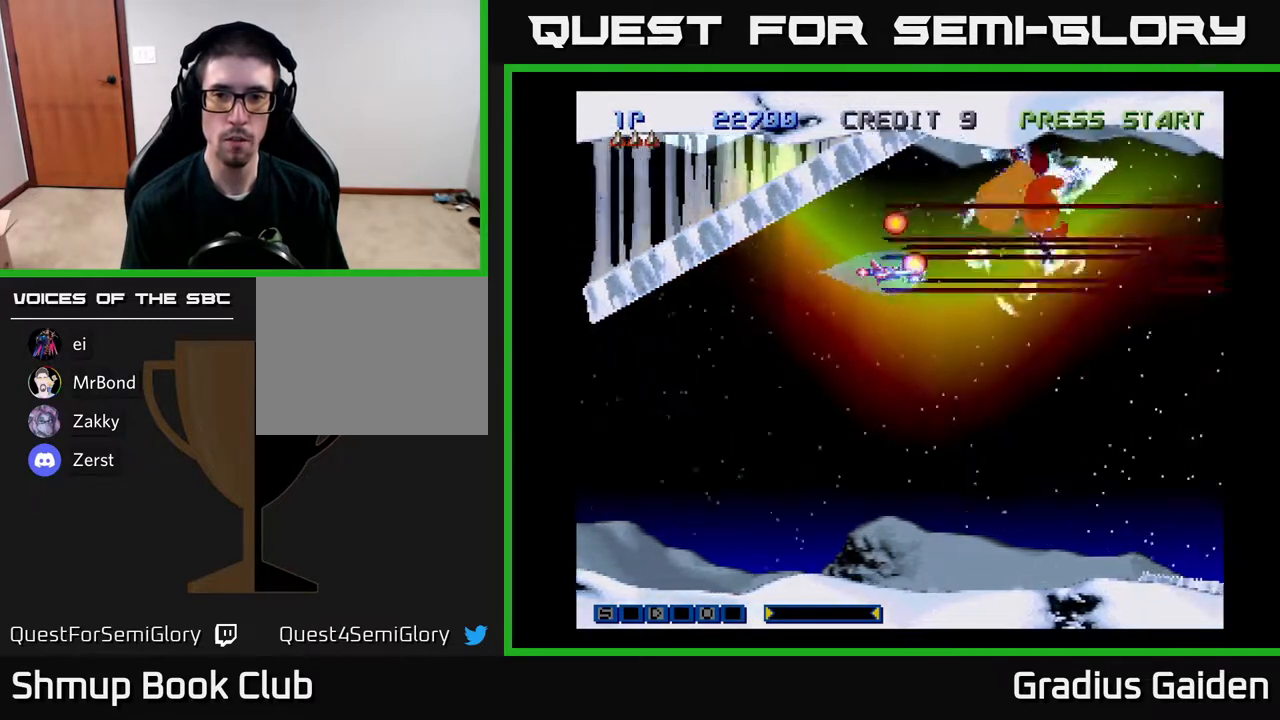
{"buttons": ["R2", "DPAD_DOWN"], "events": [[67, "R2", "down"], [167, "R2", "up"], [267, "R2", "down"], [383, "R2", "up"], [450, "DPAD_DOWN", "down"], [450, "R2", "down"]]}
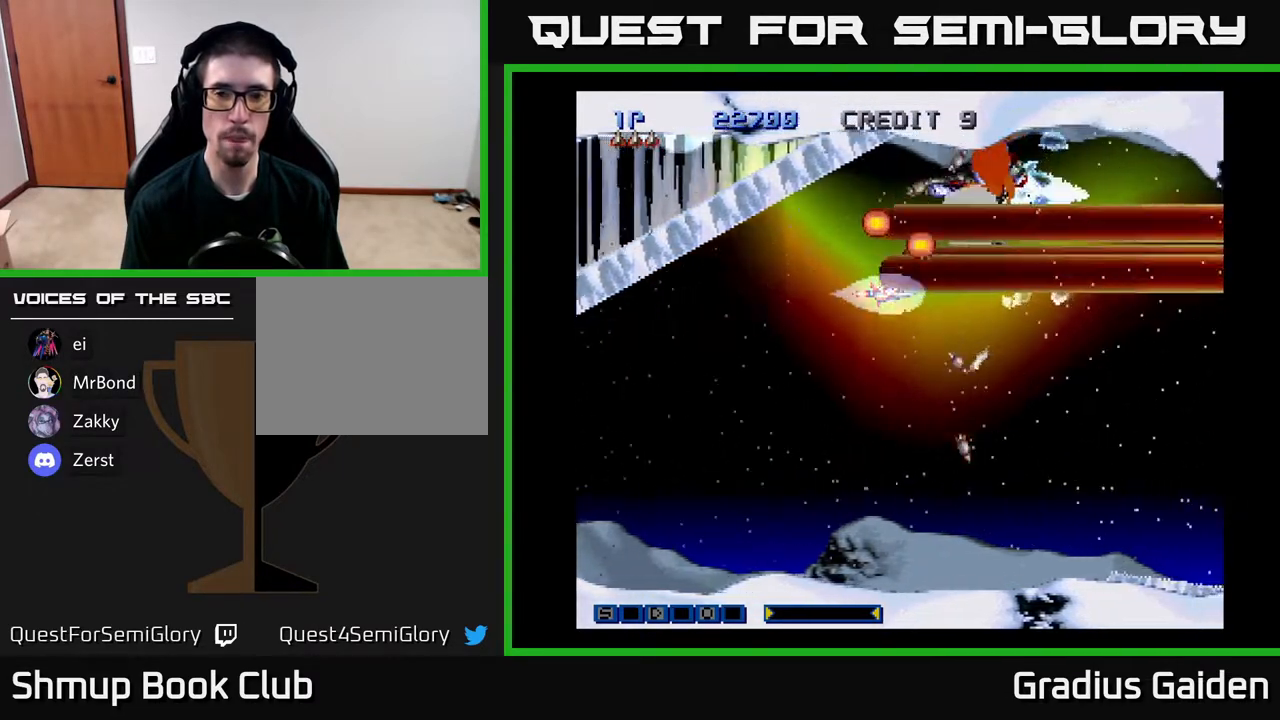
{"buttons": ["DPAD_DOWN"], "events": [[50, "DPAD_DOWN", "up"], [50, "R2", "up"], [150, "R2", "down"], [200, "DPAD_LEFT", "down"], [267, "R2", "up"], [317, "DPAD_DOWN", "down"], [317, "DPAD_LEFT", "up"], [333, "R2", "down"], [450, "R2", "up"]]}
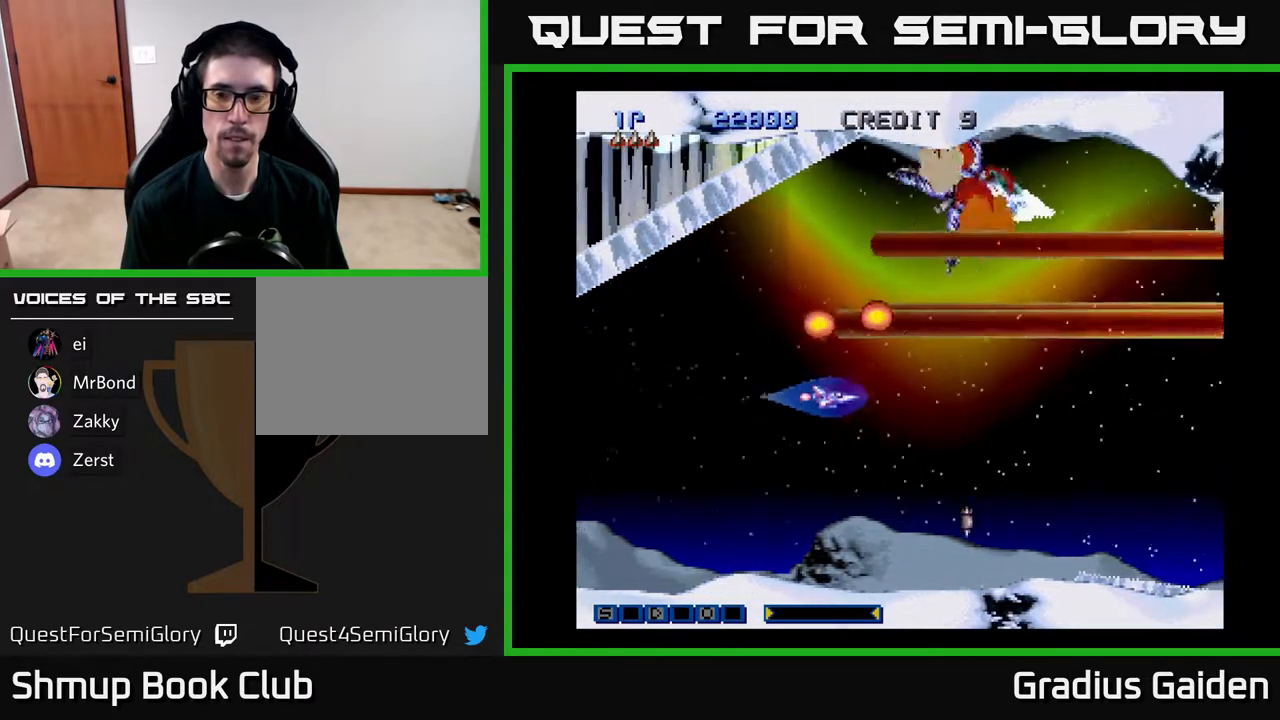
{"buttons": [], "events": [[50, "R2", "down"], [150, "R2", "up"], [183, "DPAD_DOWN", "up"], [333, "R2", "down"], [450, "R2", "up"]]}
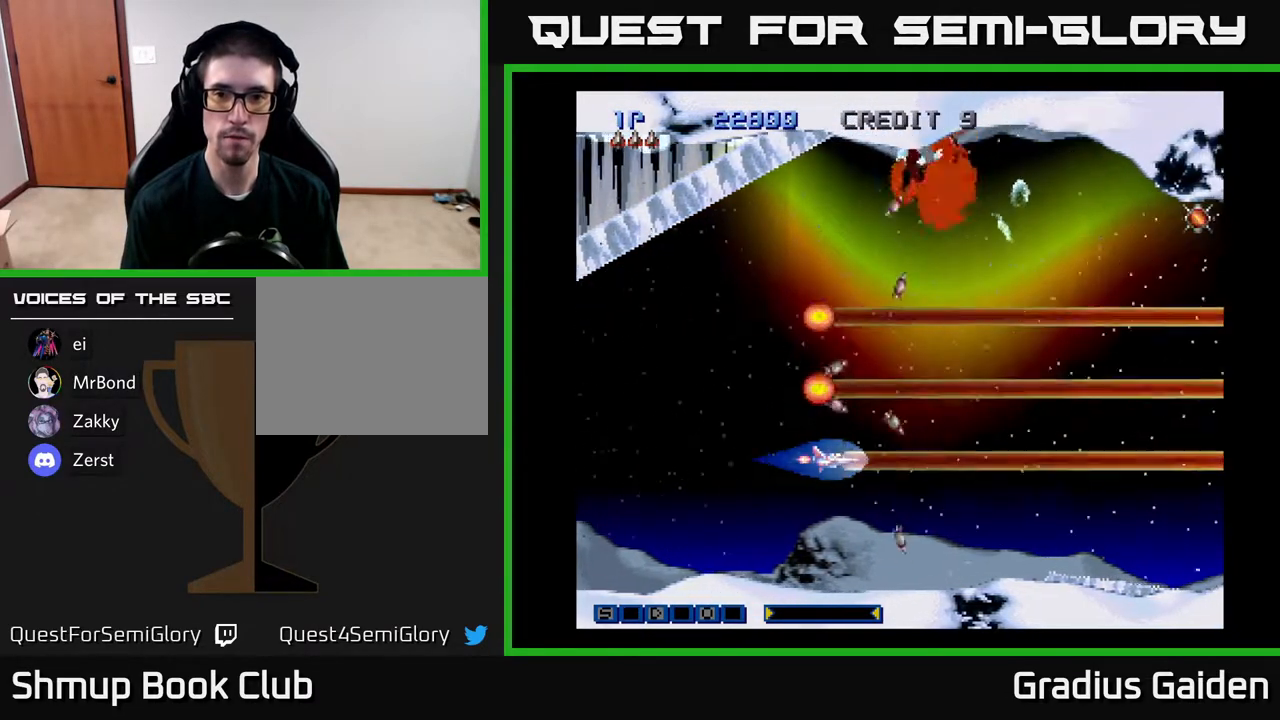
{"buttons": ["R2", "DPAD_RIGHT"], "events": [[200, "DPAD_RIGHT", "down"], [233, "DPAD_UP", "down"], [250, "R2", "down"], [350, "DPAD_UP", "up"], [383, "R2", "up"], [483, "R2", "down"]]}
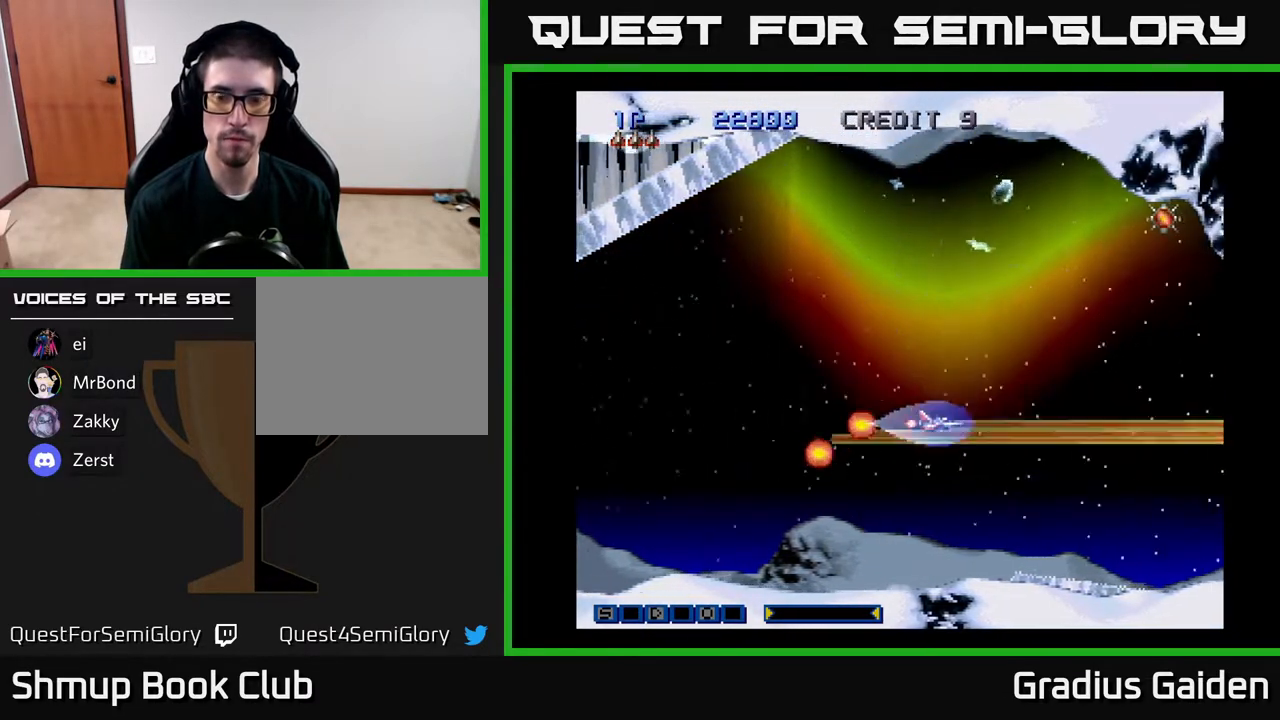
{"buttons": ["R2", "DPAD_RIGHT"], "events": [[67, "R2", "up"], [100, "DPAD_UP", "down"], [150, "DPAD_RIGHT", "up"], [167, "R2", "down"], [217, "DPAD_RIGHT", "down"], [283, "DPAD_RIGHT", "up"], [300, "R2", "up"], [450, "R2", "down"], [483, "DPAD_RIGHT", "down"], [500, "DPAD_UP", "up"]]}
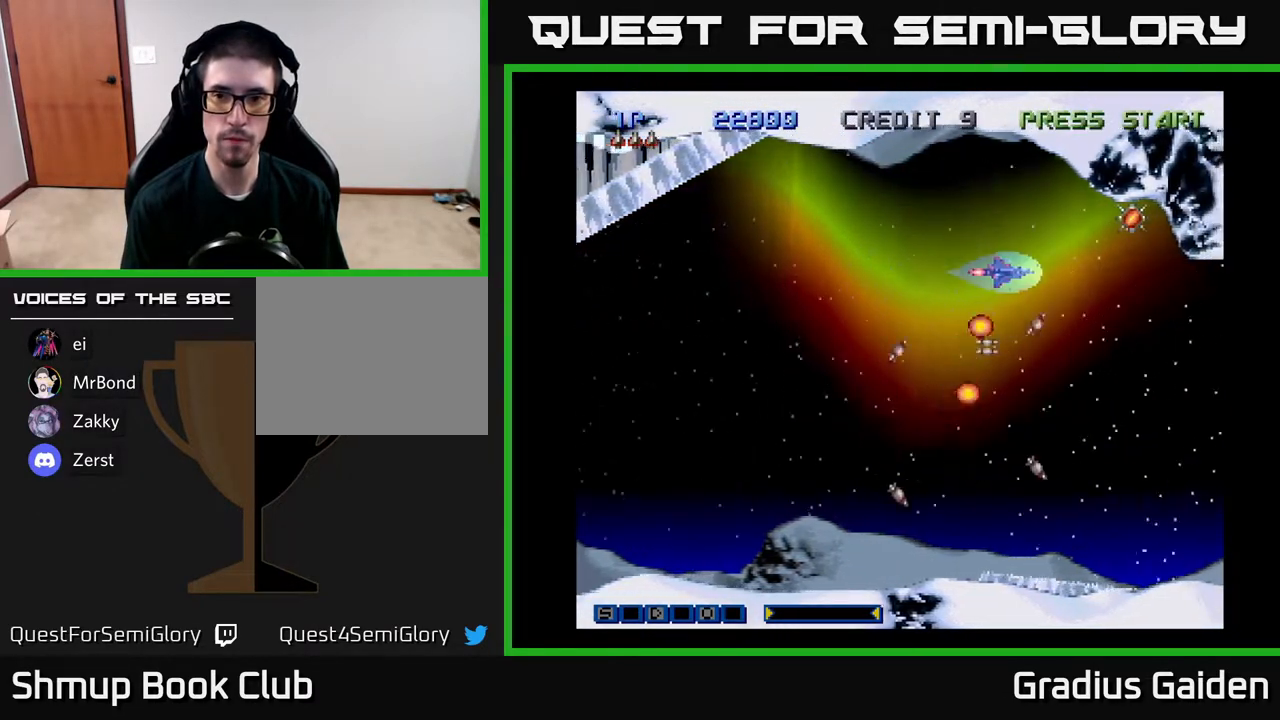
{"buttons": ["DPAD_UP"], "events": [[67, "R2", "up"], [167, "DPAD_UP", "down"], [183, "DPAD_RIGHT", "up"], [200, "R2", "down"], [217, "DPAD_UP", "up"], [283, "R2", "up"], [483, "DPAD_UP", "down"]]}
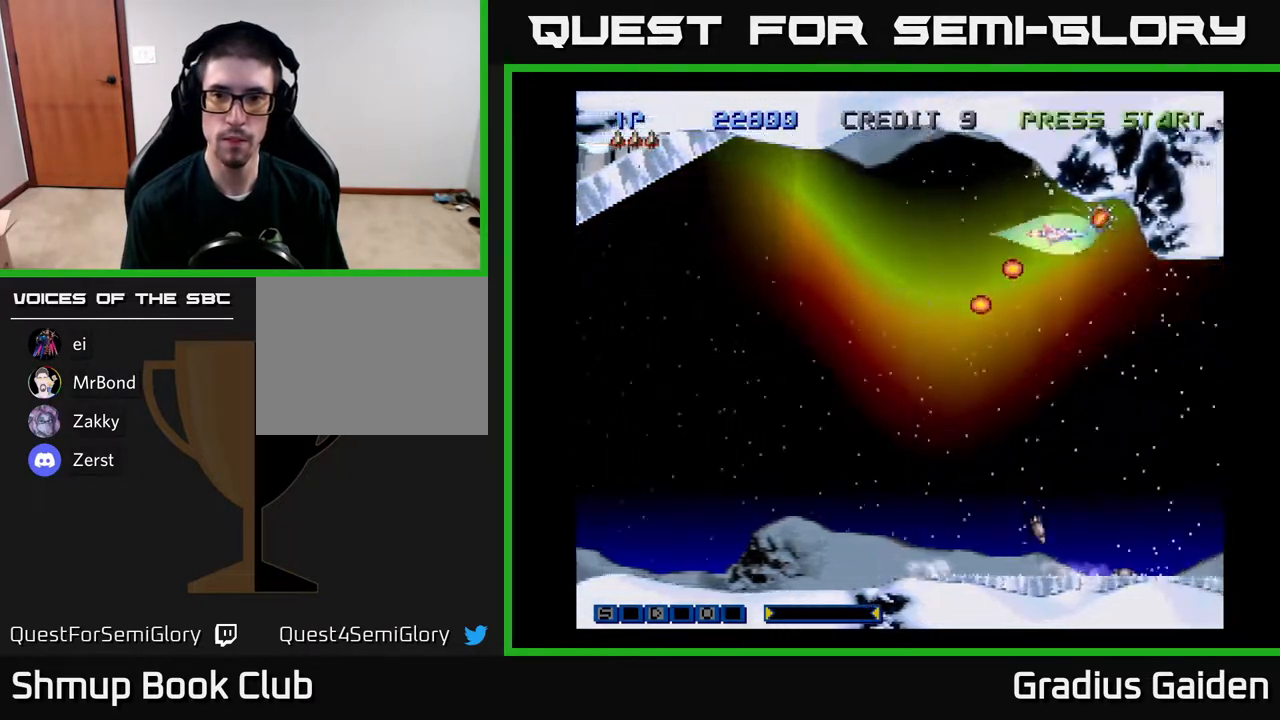
{"buttons": ["R2", "DPAD_LEFT"], "events": [[17, "DPAD_UP", "up"], [50, "R2", "down"], [167, "R2", "up"], [283, "R2", "down"], [350, "DPAD_RIGHT", "down"], [367, "R2", "up"], [417, "DPAD_RIGHT", "up"], [450, "R2", "down"], [467, "DPAD_LEFT", "down"]]}
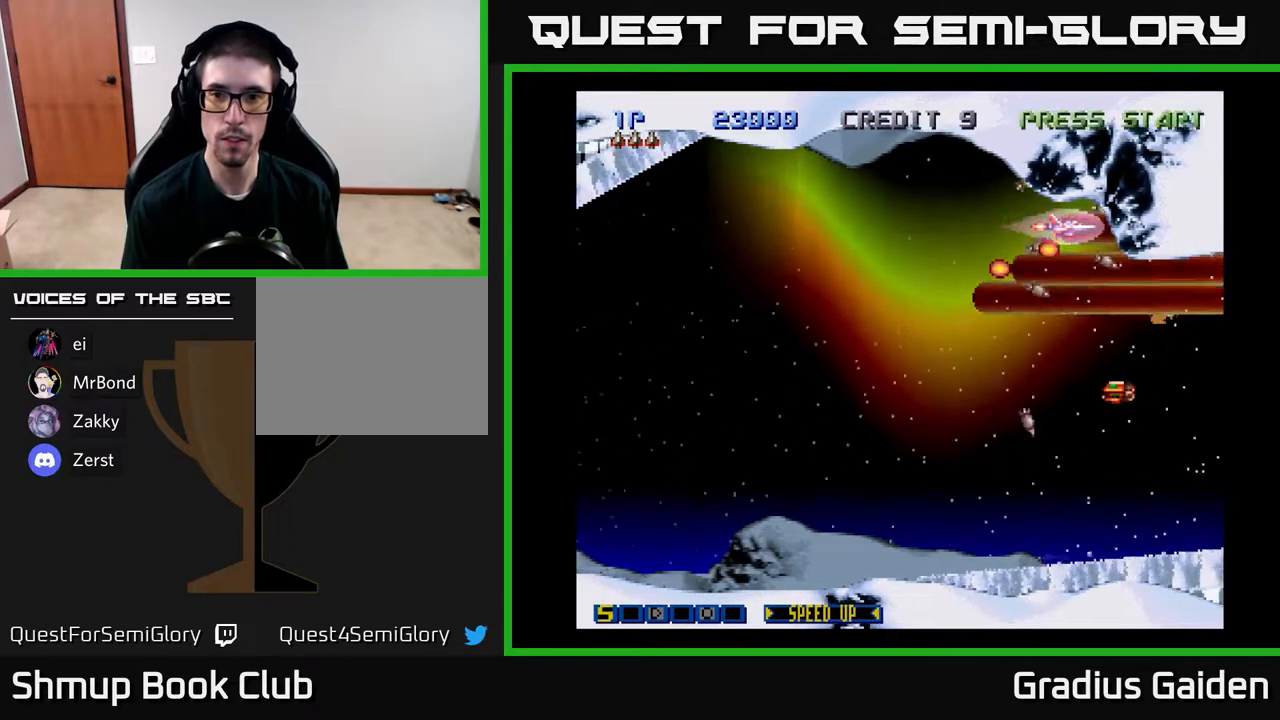
{"buttons": ["DPAD_LEFT"], "events": [[67, "R2", "up"], [133, "DPAD_DOWN", "down"], [133, "R2", "down"], [283, "R2", "up"], [300, "R2", "down"], [433, "R2", "up"], [500, "DPAD_DOWN", "up"]]}
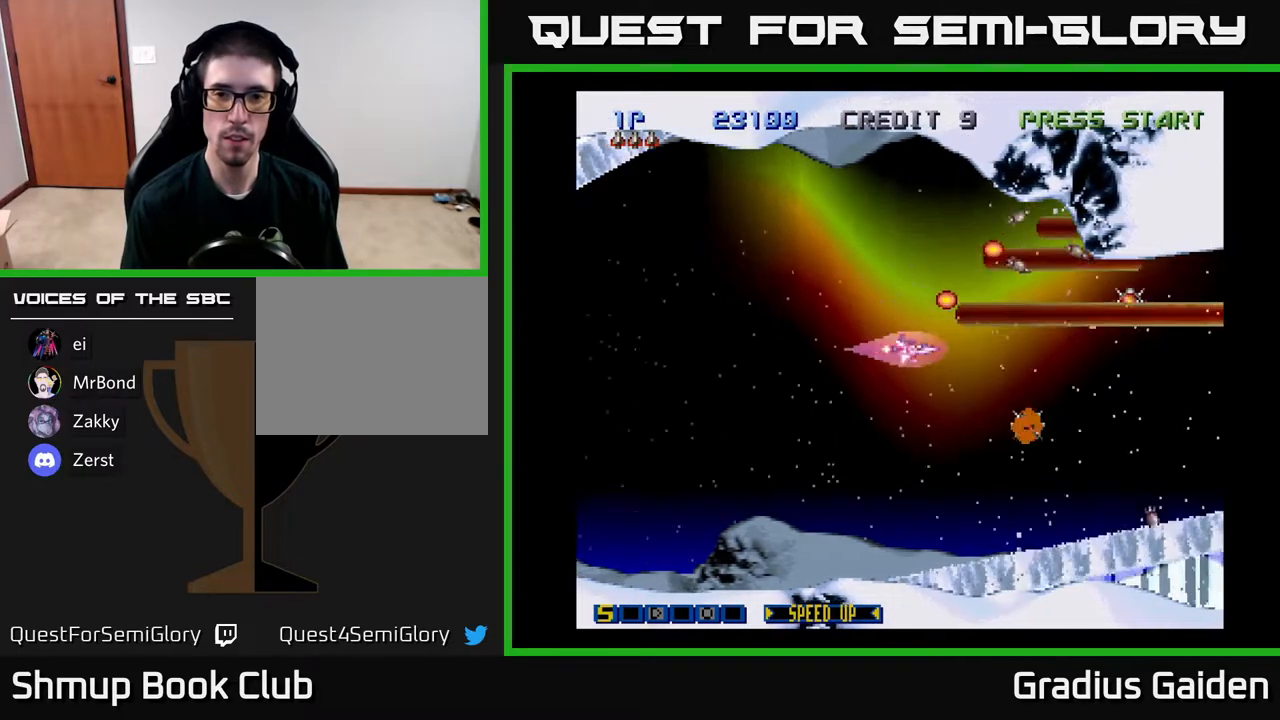
{"buttons": ["R2", "DPAD_RIGHT"], "events": [[67, "R2", "down"], [83, "DPAD_DOWN", "down"], [183, "DPAD_LEFT", "up"], [183, "R2", "up"], [250, "DPAD_RIGHT", "down"], [267, "DPAD_DOWN", "up"], [417, "R2", "down"], [433, "DPAD_DOWN", "down"], [483, "DPAD_DOWN", "up"]]}
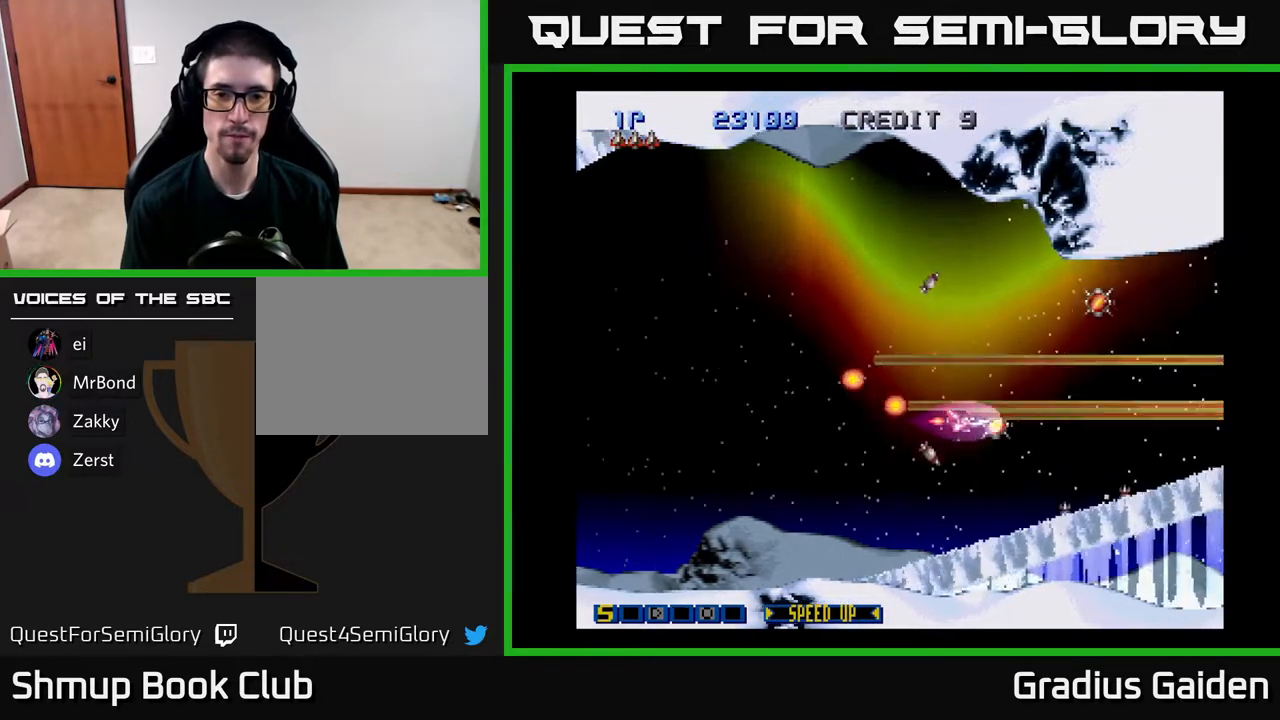
{"buttons": ["DPAD_UP", "DPAD_RIGHT"], "events": [[17, "R2", "up"], [67, "DPAD_UP", "down"], [117, "R2", "down"], [200, "DPAD_RIGHT", "up"], [233, "DPAD_LEFT", "down"], [250, "DPAD_UP", "up"], [250, "R2", "up"], [350, "R2", "down"], [383, "DPAD_UP", "down"], [417, "DPAD_LEFT", "up"], [433, "R2", "up"], [450, "DPAD_RIGHT", "down"]]}
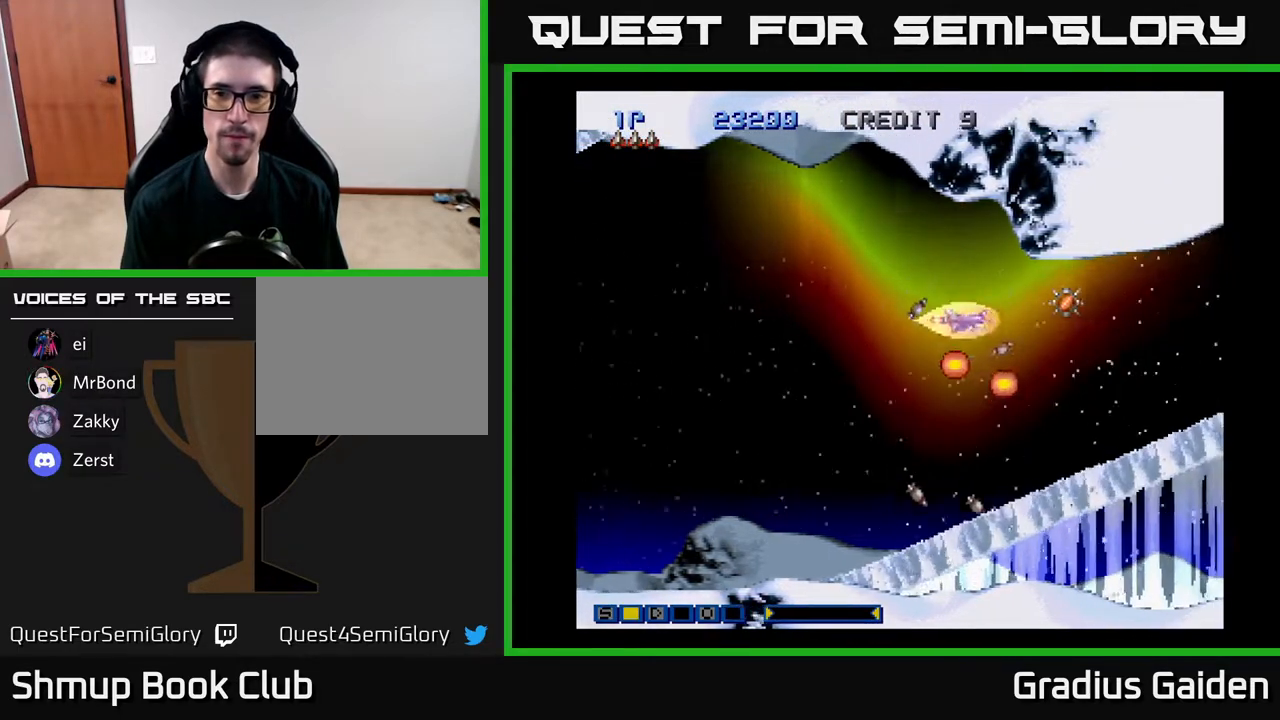
{"buttons": ["DPAD_UP", "DPAD_LEFT"], "events": [[17, "DPAD_UP", "up"], [50, "R2", "down"], [183, "R2", "up"], [267, "R2", "down"], [300, "DPAD_RIGHT", "up"], [383, "R2", "up"], [417, "DPAD_LEFT", "down"], [483, "DPAD_UP", "down"]]}
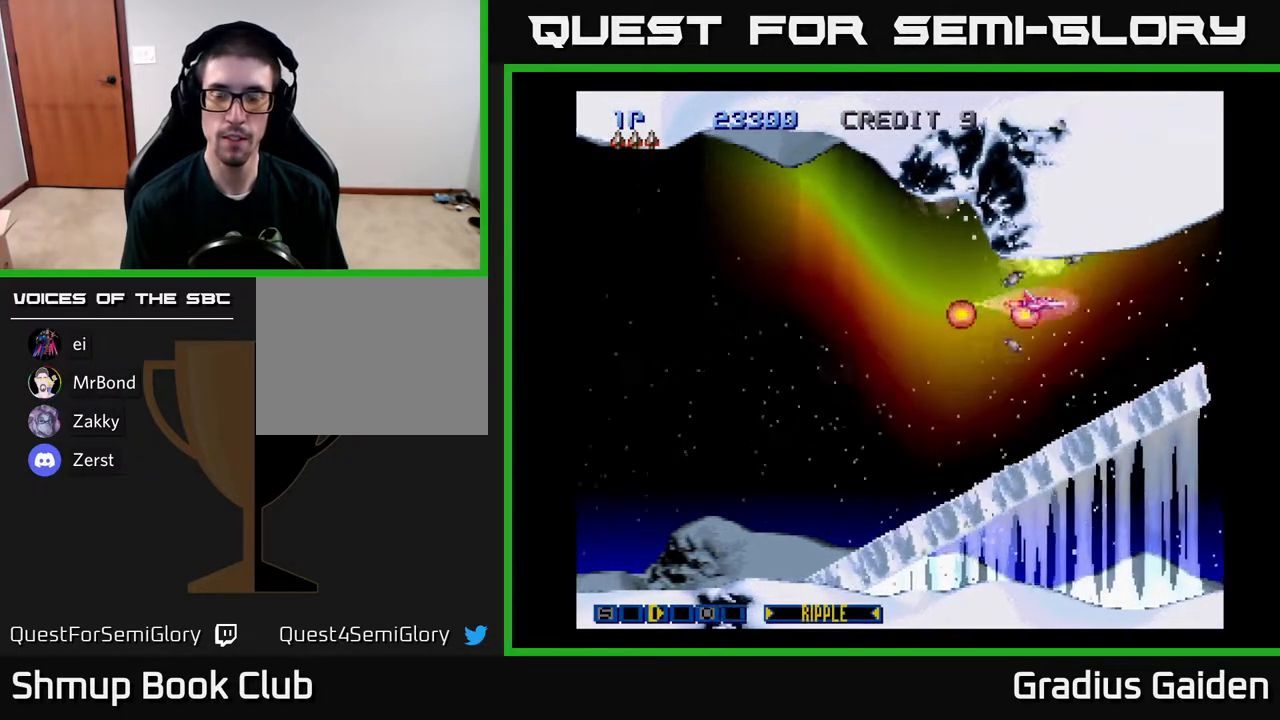
{"buttons": ["R2"], "events": [[17, "DPAD_UP", "up"], [17, "R2", "down"], [167, "R2", "up"], [233, "R2", "down"], [383, "R2", "up"], [417, "DPAD_LEFT", "up"], [500, "R2", "down"]]}
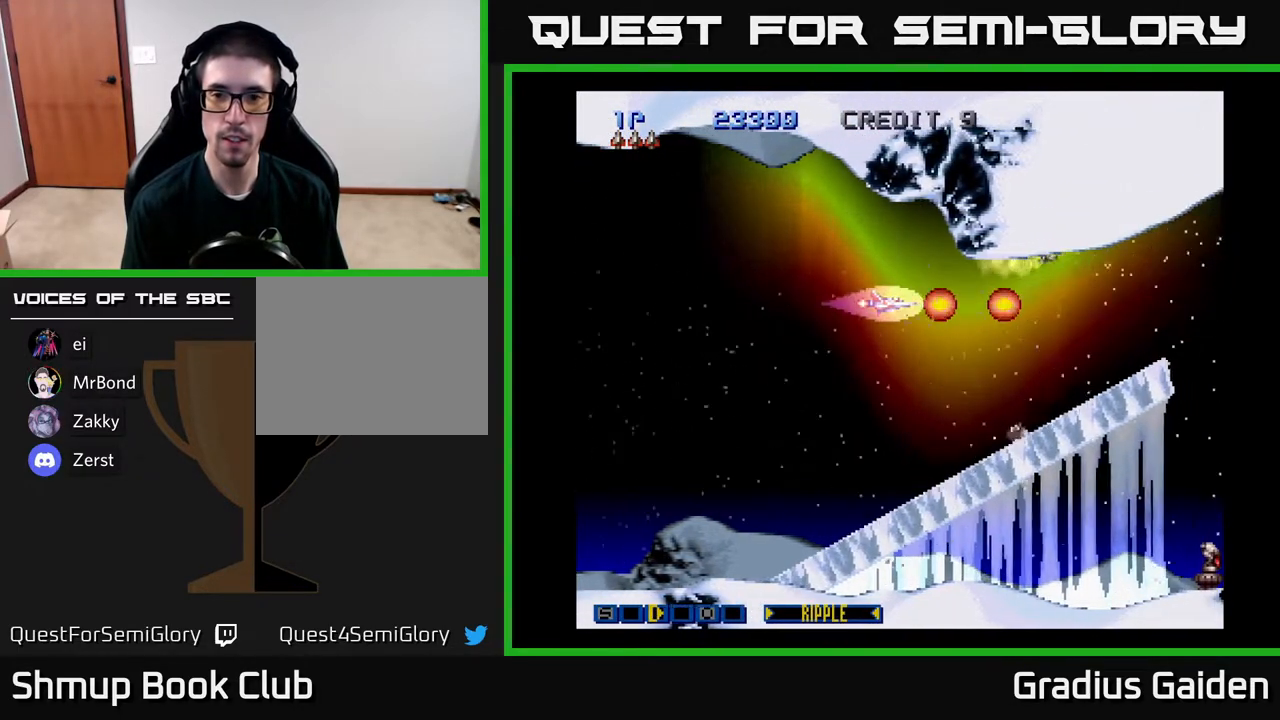
{"buttons": ["R2"], "events": [[117, "R2", "up"], [450, "R2", "down"]]}
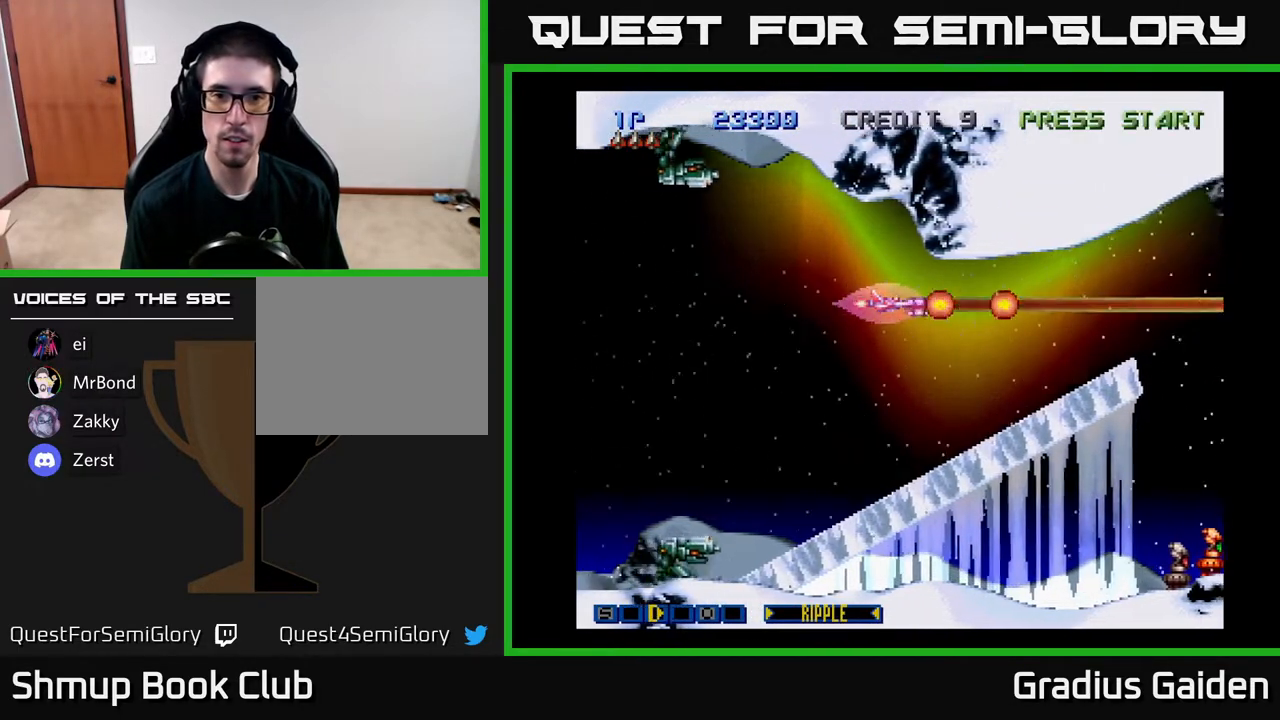
{"buttons": ["DPAD_DOWN"], "events": [[17, "DPAD_LEFT", "down"], [50, "R2", "up"], [200, "R2", "down"], [283, "R2", "up"], [367, "DPAD_DOWN", "down"], [383, "R2", "down"], [417, "DPAD_LEFT", "up"], [483, "R2", "up"]]}
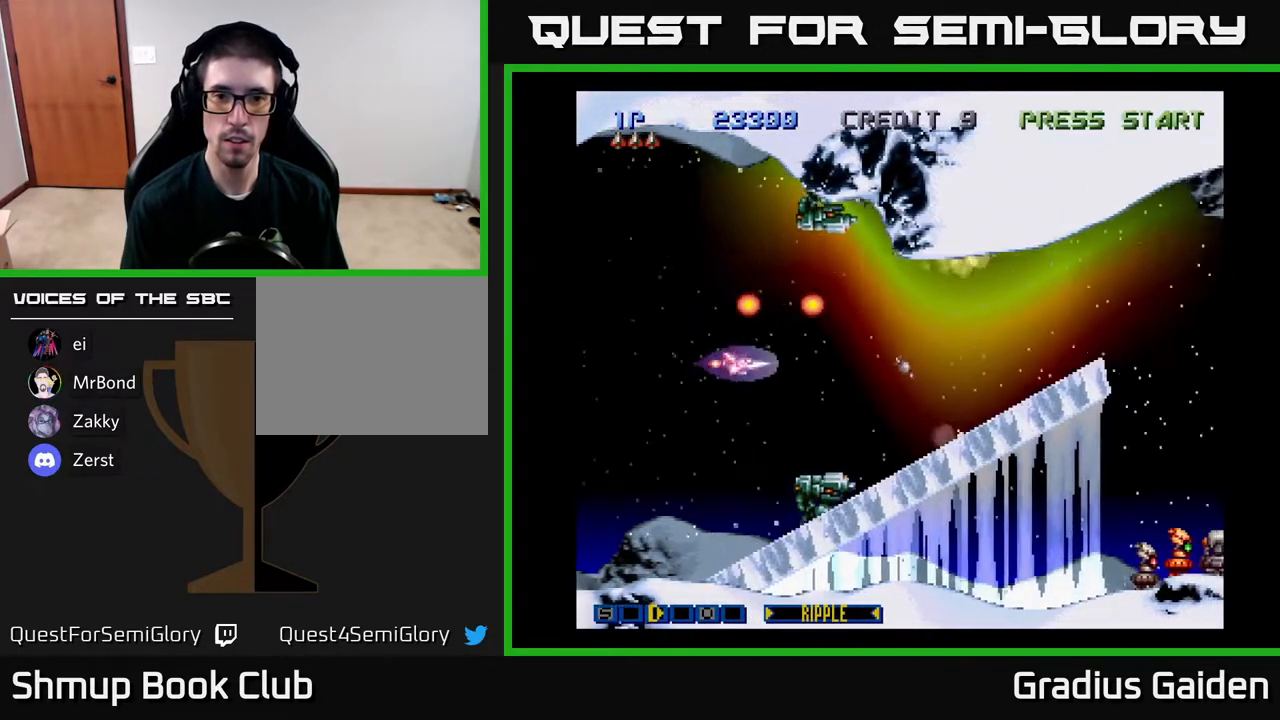
{"buttons": ["R2"], "events": [[83, "R2", "down"], [100, "DPAD_DOWN", "up"], [183, "R2", "up"], [250, "R2", "down"], [350, "R2", "up"], [467, "R2", "down"]]}
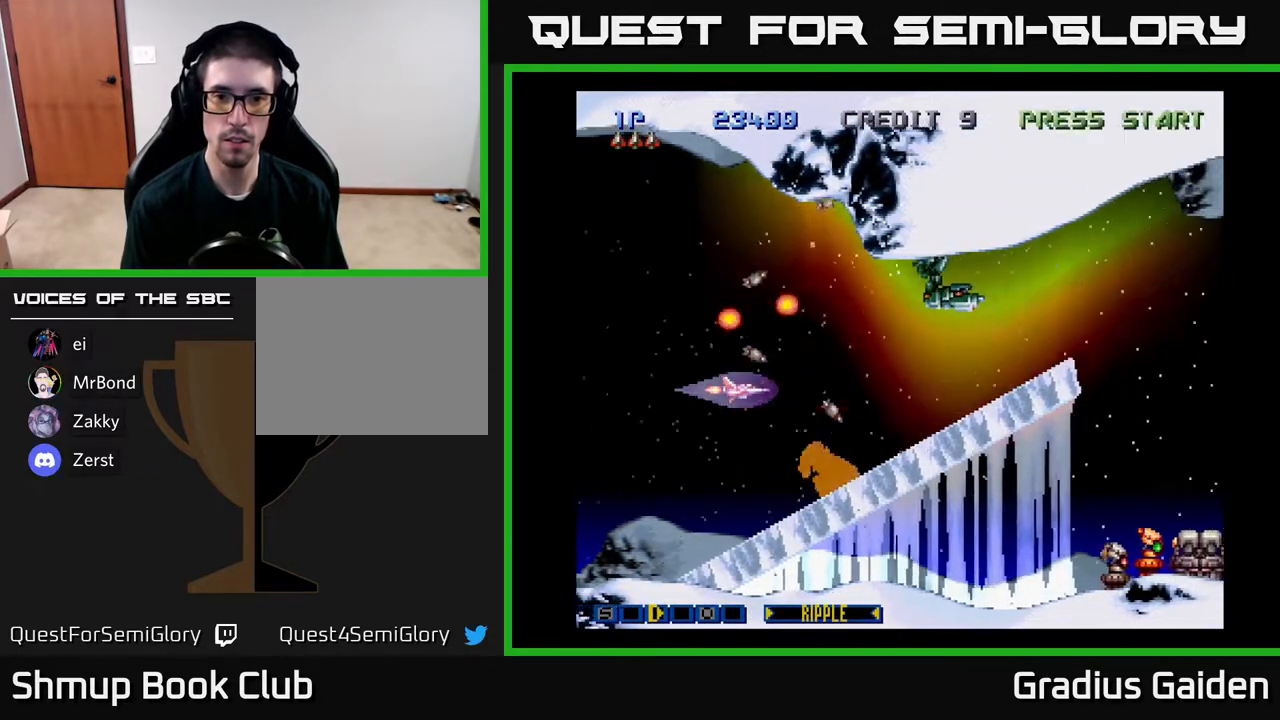
{"buttons": ["DPAD_RIGHT"], "events": [[50, "R2", "up"], [100, "DPAD_RIGHT", "down"], [133, "R2", "down"], [233, "R2", "up"], [283, "DPAD_UP", "down"], [367, "R2", "down"], [450, "R2", "up"], [500, "DPAD_UP", "up"]]}
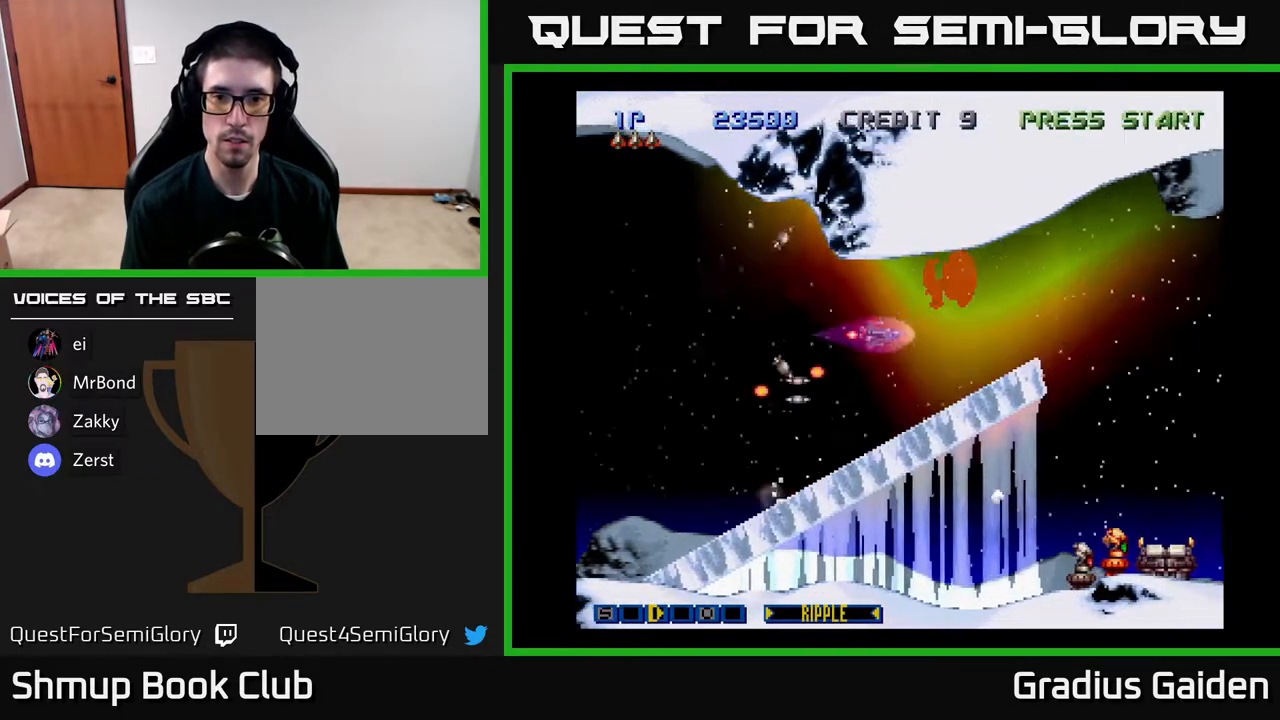
{"buttons": ["R2", "DPAD_LEFT"], "events": [[17, "DPAD_UP", "down"], [33, "R2", "down"], [67, "DPAD_UP", "up"], [150, "R2", "up"], [400, "DPAD_RIGHT", "up"], [433, "DPAD_LEFT", "down"], [500, "R2", "down"]]}
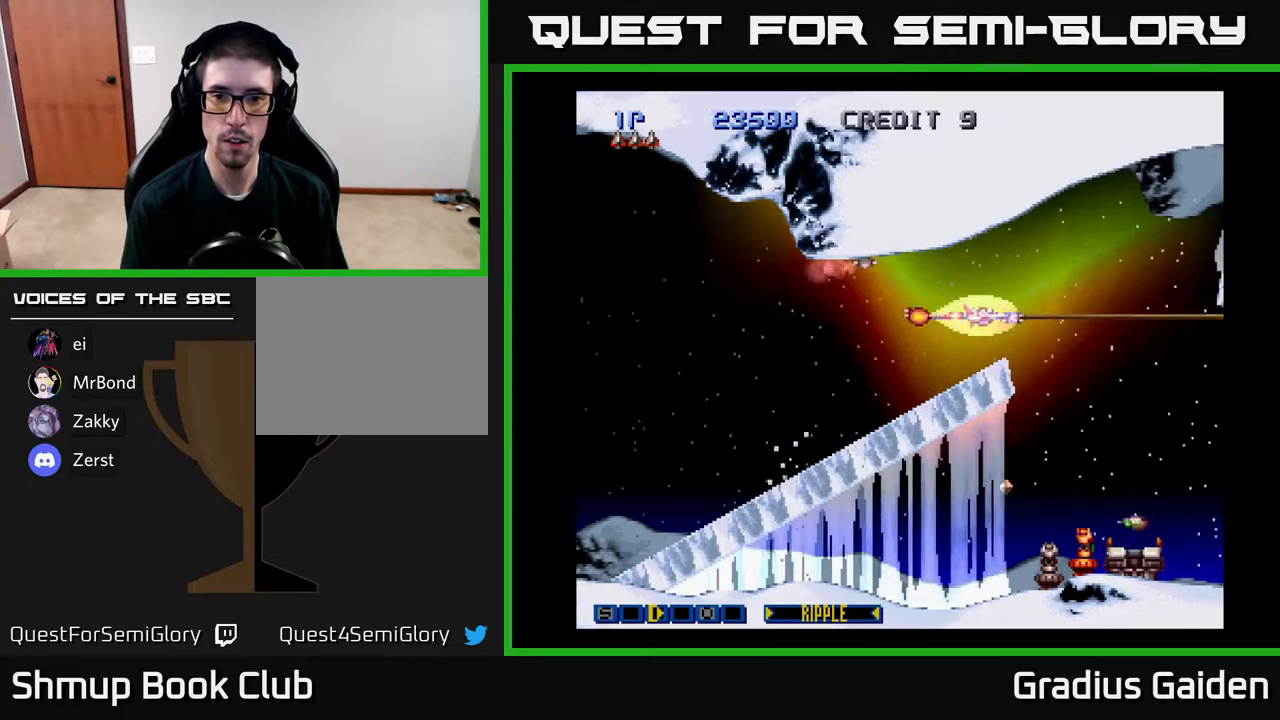
{"buttons": ["DPAD_RIGHT"], "events": [[67, "DPAD_LEFT", "up"], [67, "R2", "up"], [183, "R2", "down"], [267, "R2", "up"], [333, "R2", "down"], [400, "DPAD_RIGHT", "down"], [450, "R2", "up"]]}
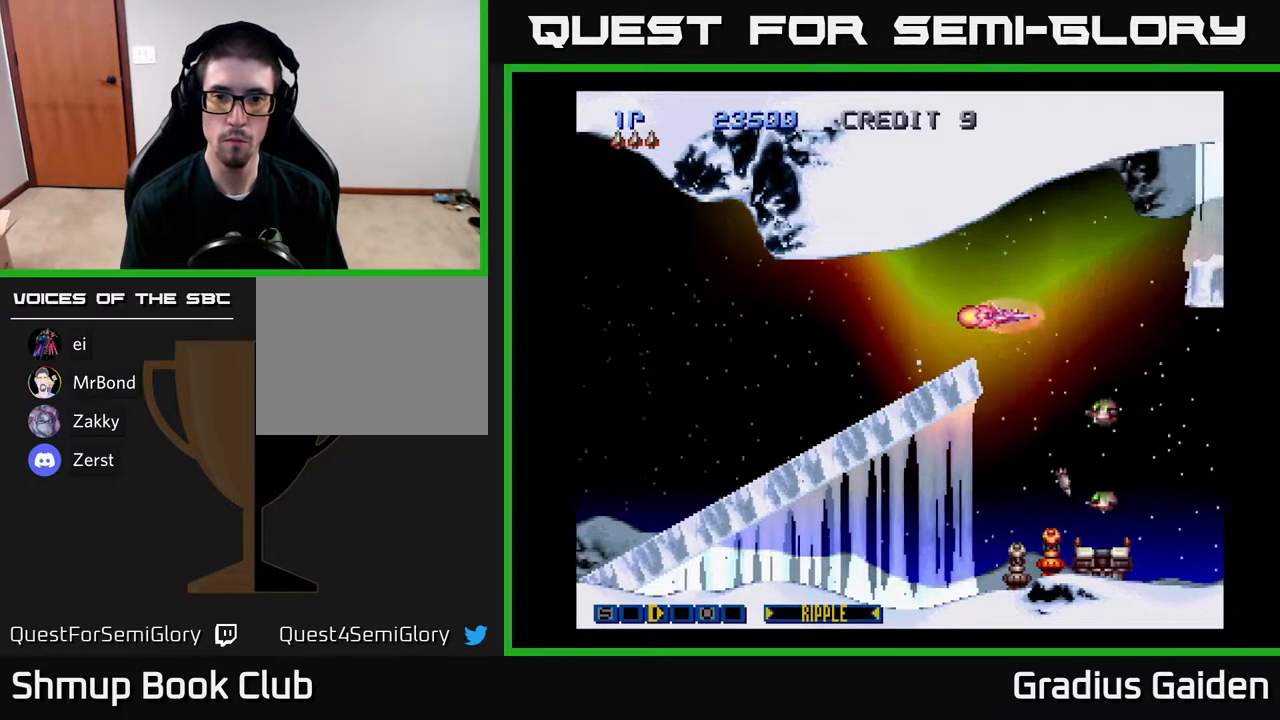
{"buttons": ["R2", "DPAD_DOWN", "DPAD_LEFT"], "events": [[17, "R2", "down"], [100, "DPAD_DOWN", "down"], [117, "DPAD_RIGHT", "up"], [133, "R2", "up"], [183, "R2", "down"], [300, "R2", "up"], [317, "DPAD_LEFT", "down"], [400, "R2", "down"]]}
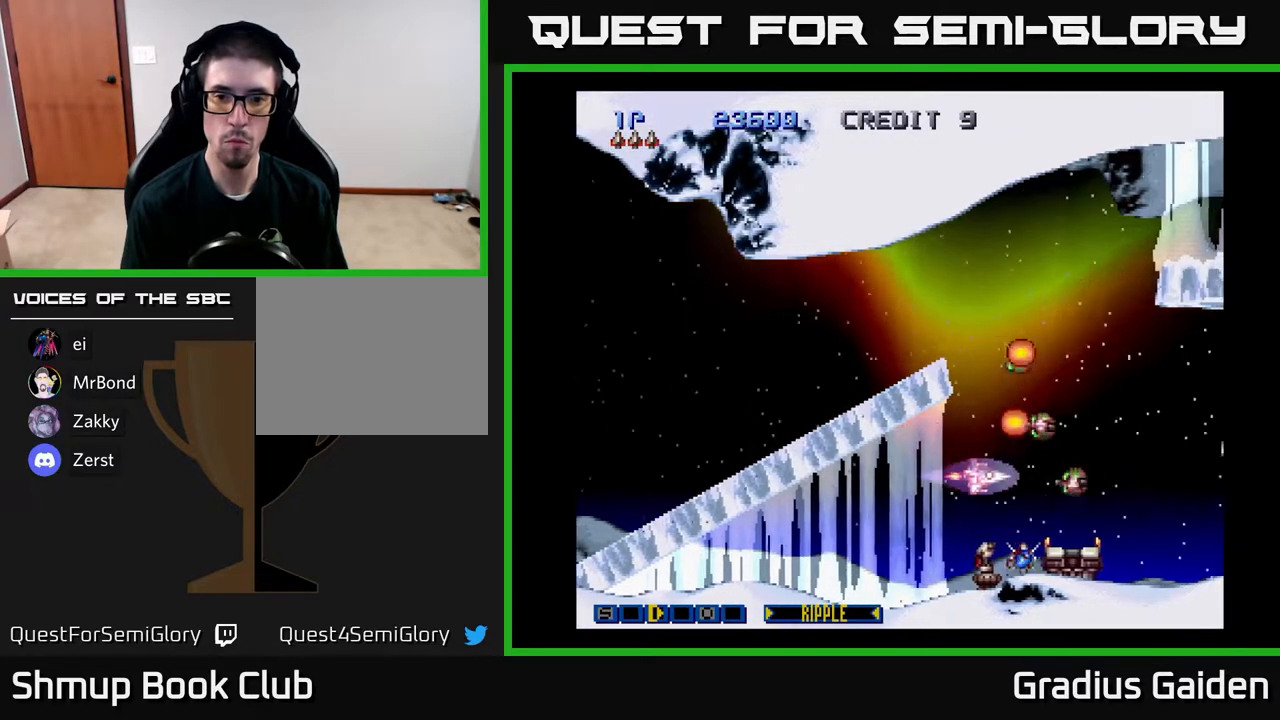
{"buttons": ["R2"], "events": [[50, "R2", "up"], [250, "R2", "down"], [350, "DPAD_DOWN", "up"], [350, "DPAD_LEFT", "up"], [400, "R2", "up"], [500, "R2", "down"]]}
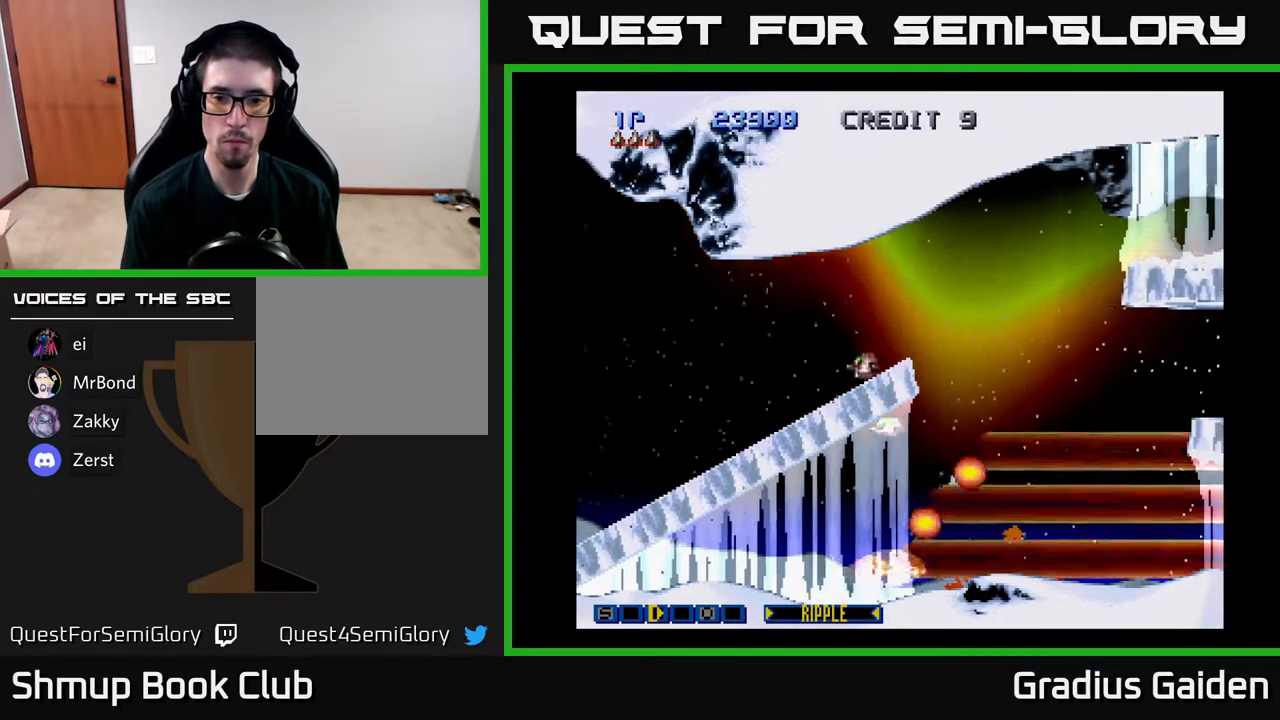
{"buttons": [], "events": [[17, "DPAD_LEFT", "down"], [83, "R2", "up"], [183, "DPAD_LEFT", "up"], [183, "R2", "down"], [267, "R2", "up"], [367, "R2", "down"], [417, "DPAD_UP", "down"], [450, "R2", "up"], [500, "DPAD_UP", "up"]]}
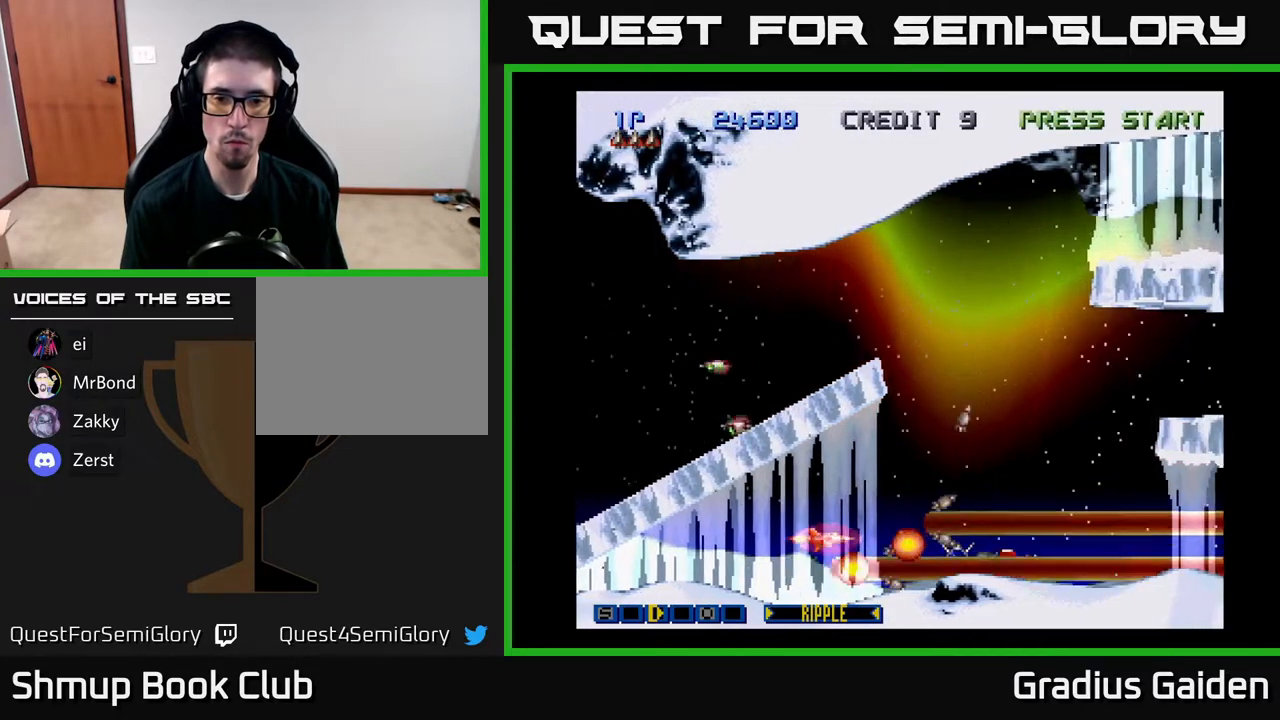
{"buttons": ["R2", "DPAD_RIGHT"], "events": [[33, "R2", "down"], [150, "R2", "up"], [250, "R2", "down"], [333, "R2", "up"], [367, "DPAD_RIGHT", "down"], [400, "R2", "down"]]}